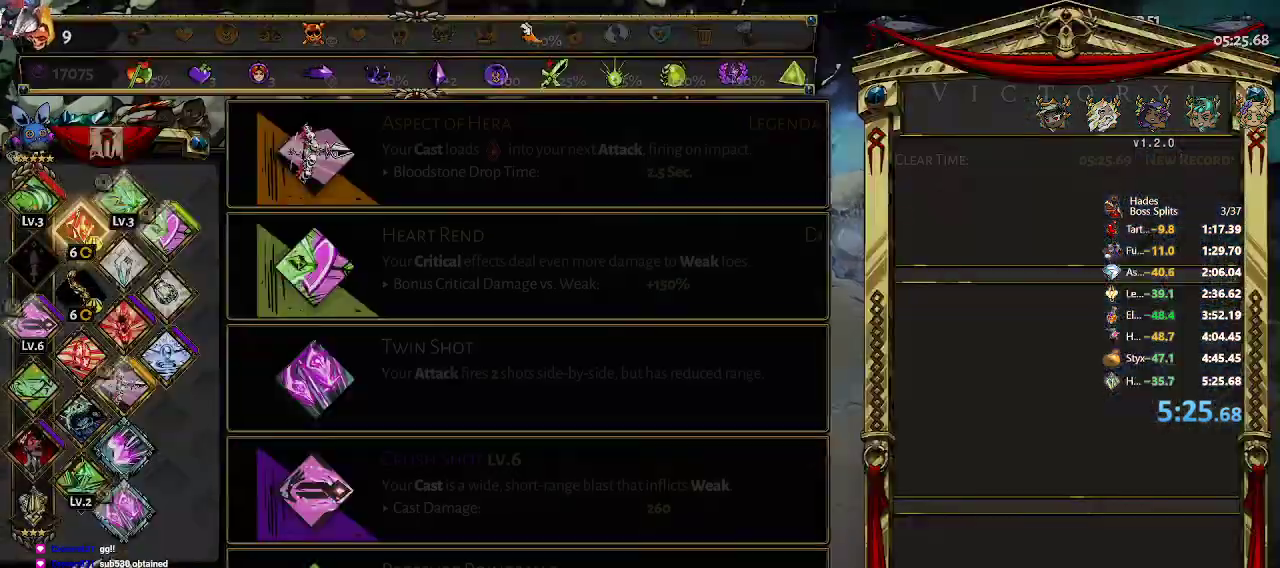
Gameplay with a controller (Xbox layout); each line is a JSON object with the inputs held at the frame after it. "events" lists button and stick changes between this image and that frame as [ms after this image, input, new state], when the widget could be followed in between. Not read: right_stick.
{"buttons": [], "left_stick": "center", "events": [[350, "left_stick", "left"], [450, "left_stick", "center"]]}
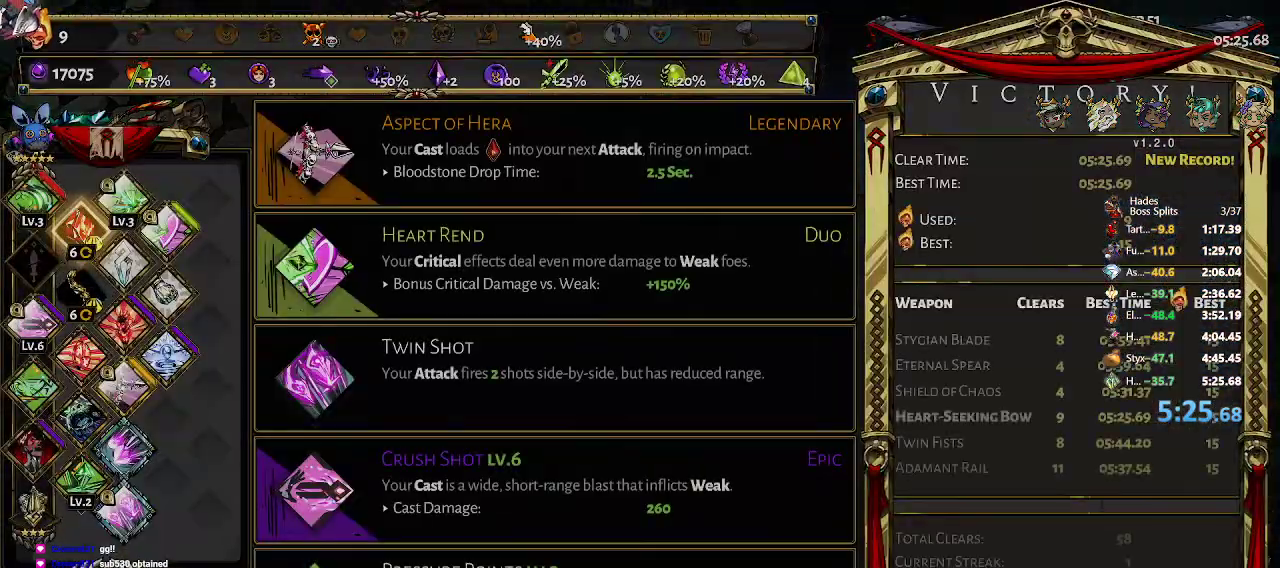
{"buttons": [], "left_stick": "up", "events": [[150, "left_stick", "right"], [300, "left_stick", "center"], [417, "left_stick", "up"]]}
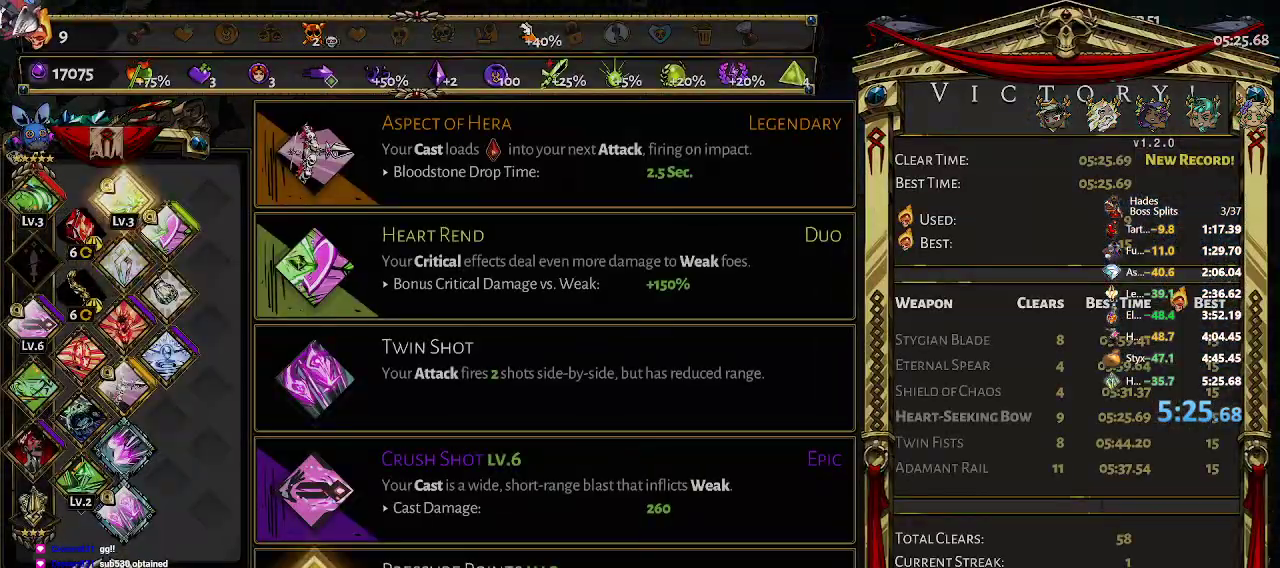
{"buttons": [], "left_stick": "center", "events": [[67, "left_stick", "center"], [267, "left_stick", "down"], [400, "left_stick", "center"]]}
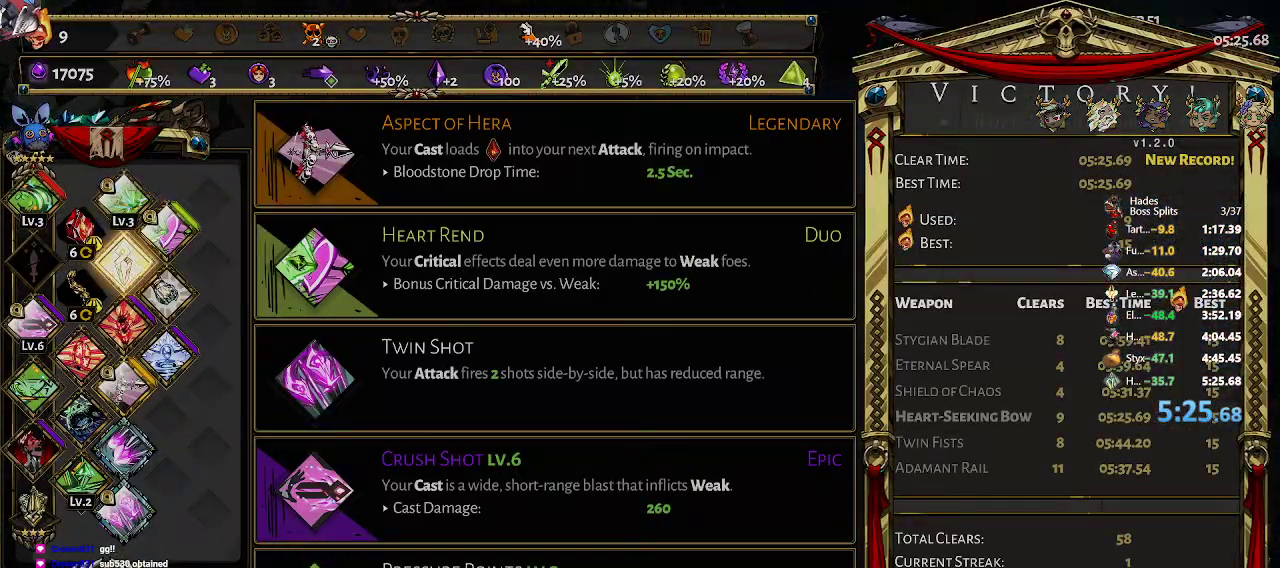
{"buttons": [], "left_stick": "center", "events": [[50, "left_stick", "up"], [133, "left_stick", "right"], [267, "left_stick", "center"], [333, "left_stick", "down"], [467, "left_stick", "center"]]}
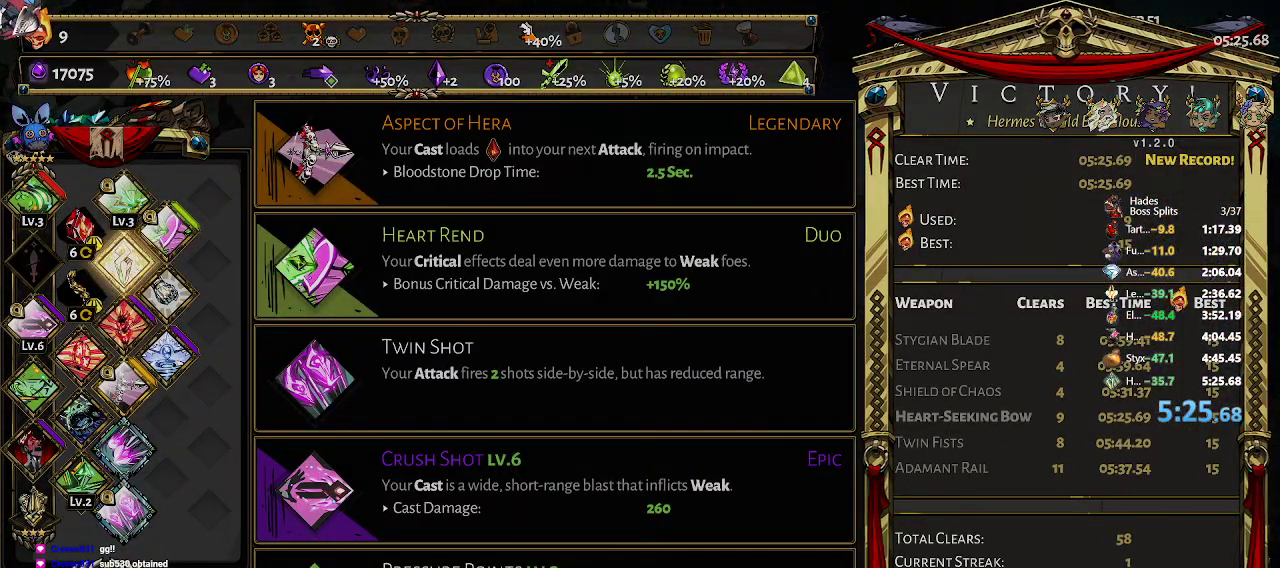
{"buttons": [], "left_stick": "center", "events": [[17, "left_stick", "down"], [133, "left_stick", "center"], [183, "left_stick", "down"], [317, "left_stick", "center"]]}
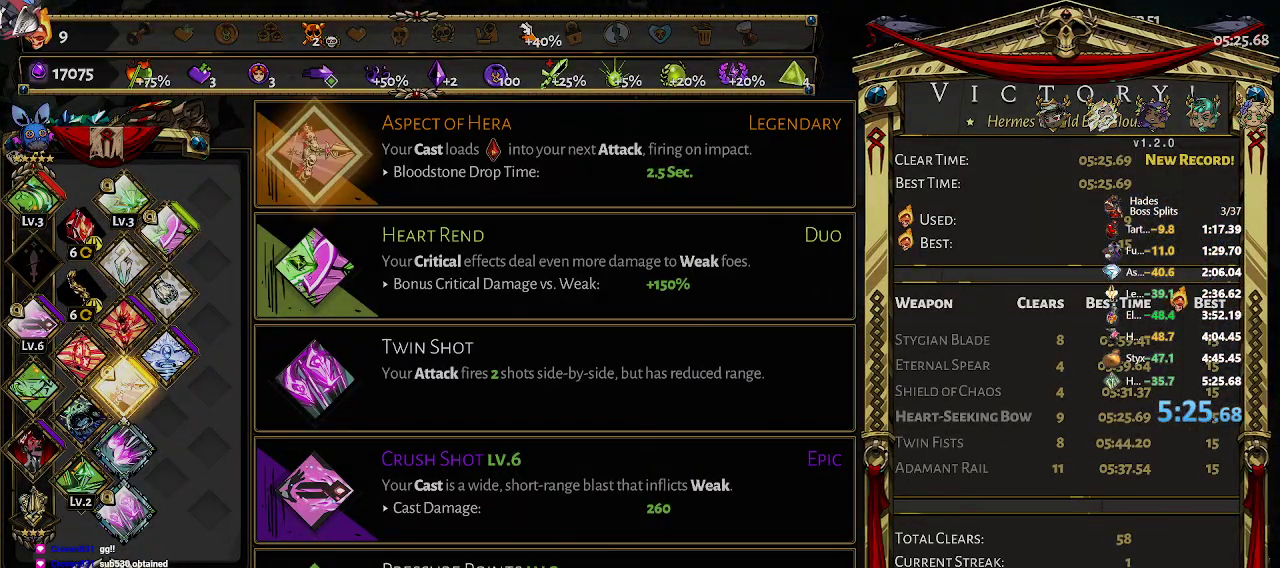
{"buttons": [], "left_stick": "center", "events": [[83, "left_stick", "down"], [217, "left_stick", "center"], [283, "left_stick", "down"], [417, "left_stick", "center"]]}
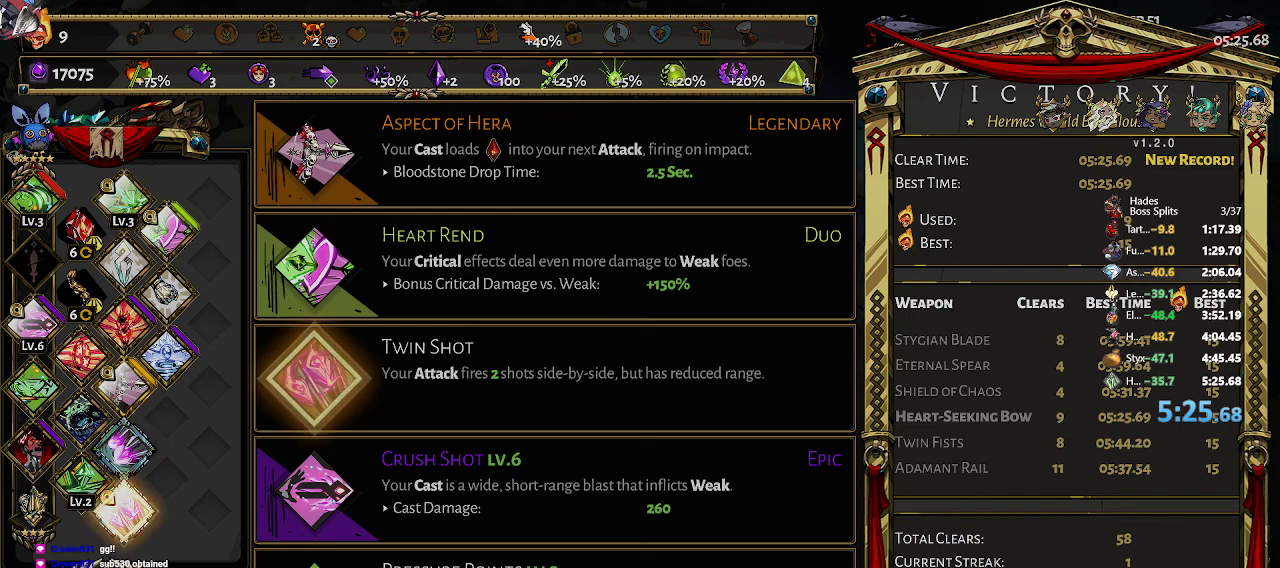
{"buttons": [], "left_stick": "center", "events": []}
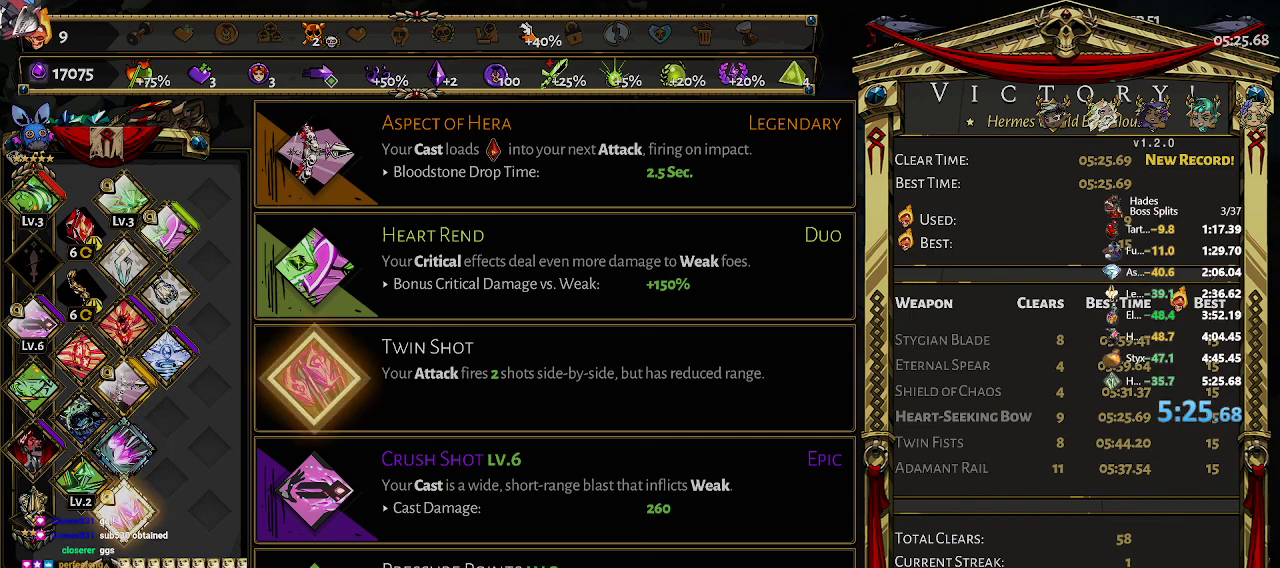
{"buttons": [], "left_stick": "center", "events": []}
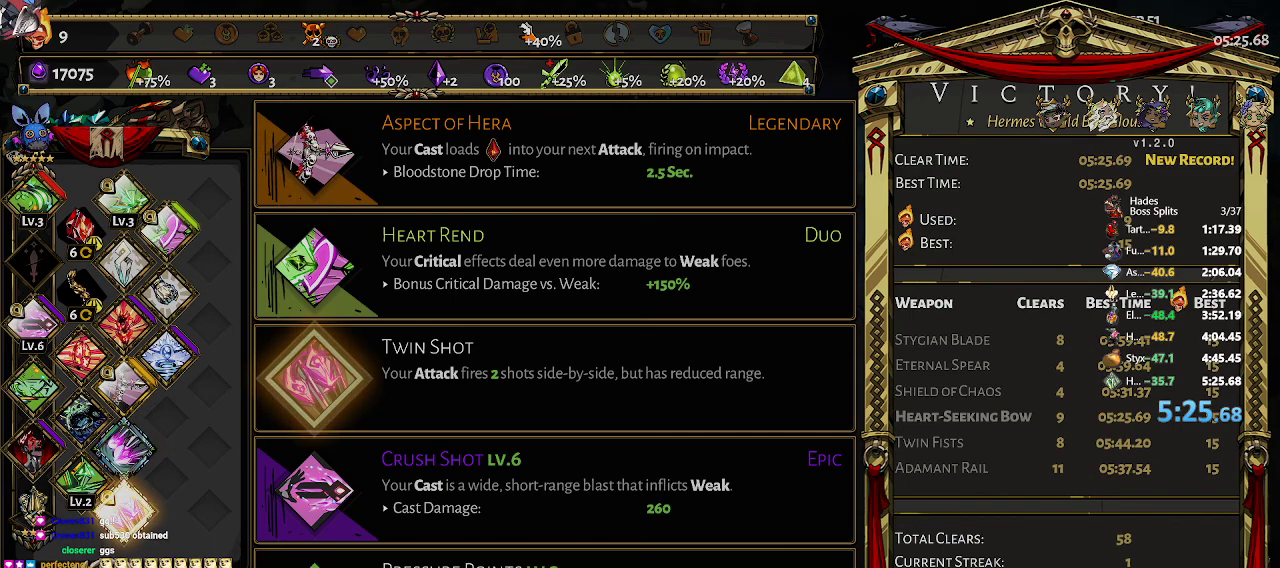
{"buttons": [], "left_stick": "center", "events": []}
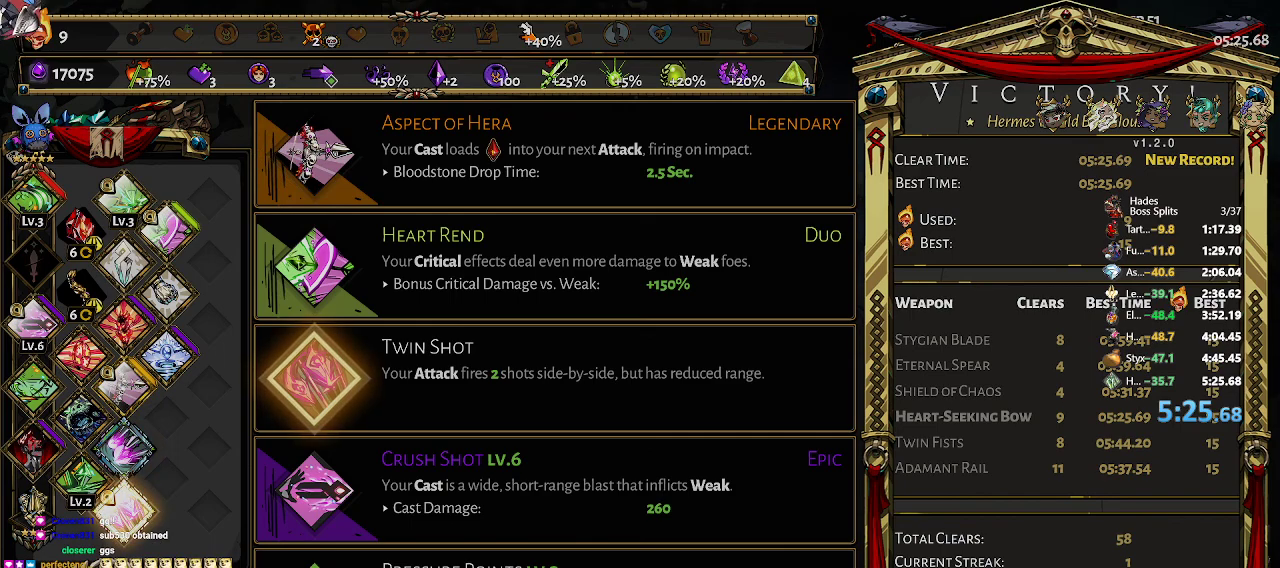
{"buttons": [], "left_stick": "up", "events": [[283, "A", "down"], [417, "left_stick", "up"], [467, "A", "up"]]}
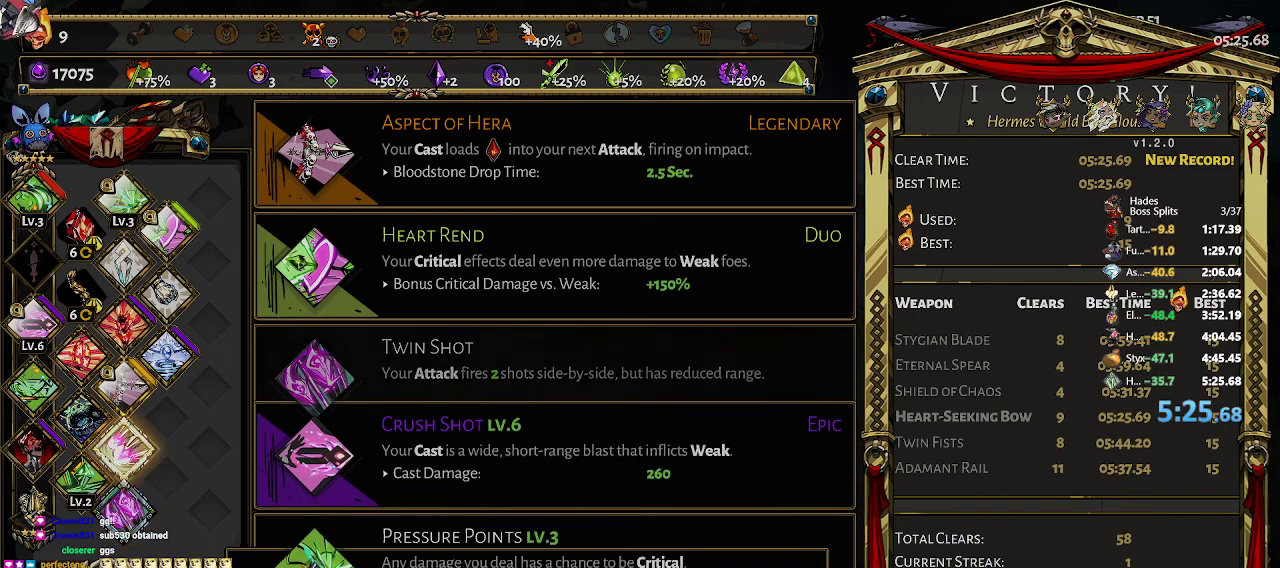
{"buttons": [], "left_stick": "center", "events": [[67, "left_stick", "center"], [167, "left_stick", "up"], [300, "left_stick", "center"]]}
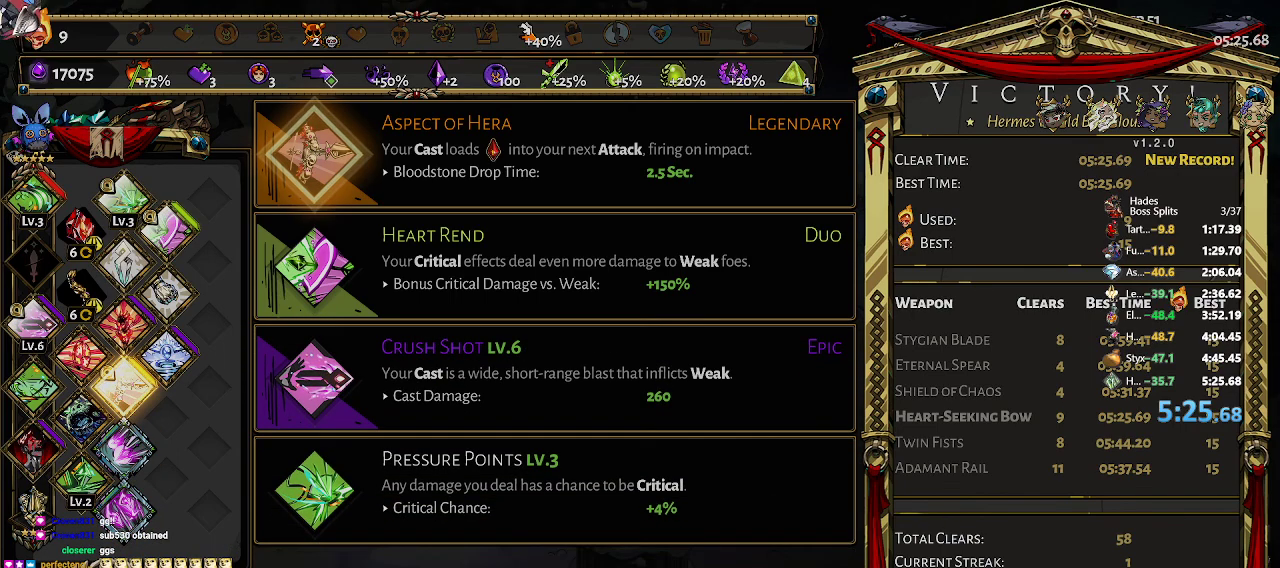
{"buttons": [], "left_stick": "up", "events": [[100, "left_stick", "down"], [233, "left_stick", "center"], [333, "left_stick", "up"]]}
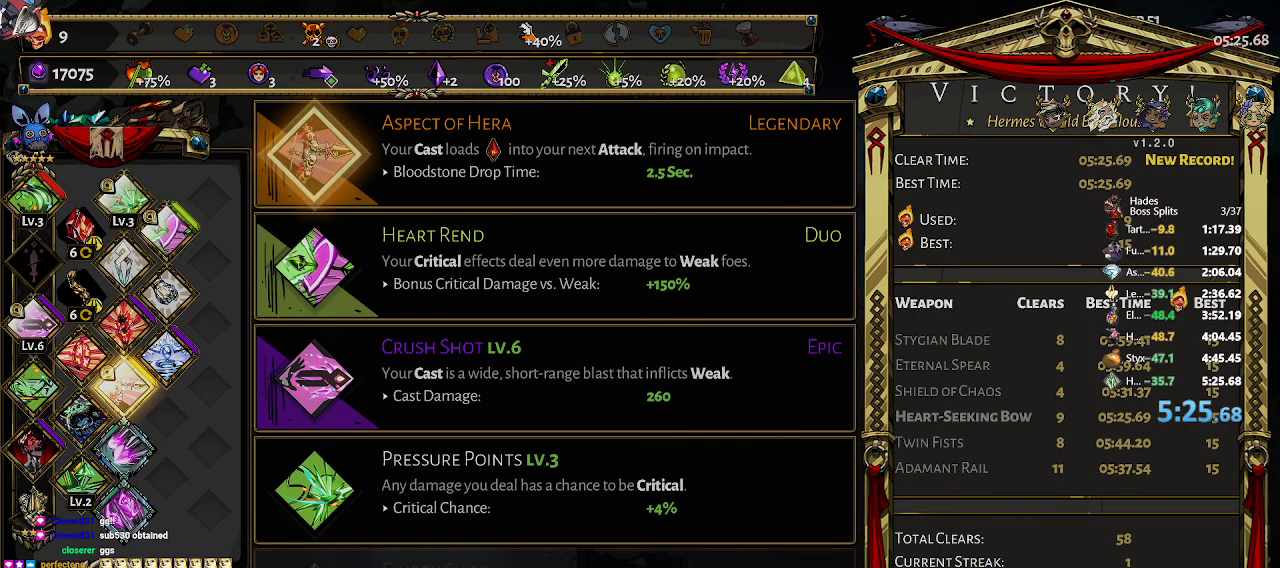
{"buttons": [], "left_stick": "up", "events": [[17, "left_stick", "center"], [200, "left_stick", "down"], [333, "left_stick", "center"], [467, "left_stick", "up"]]}
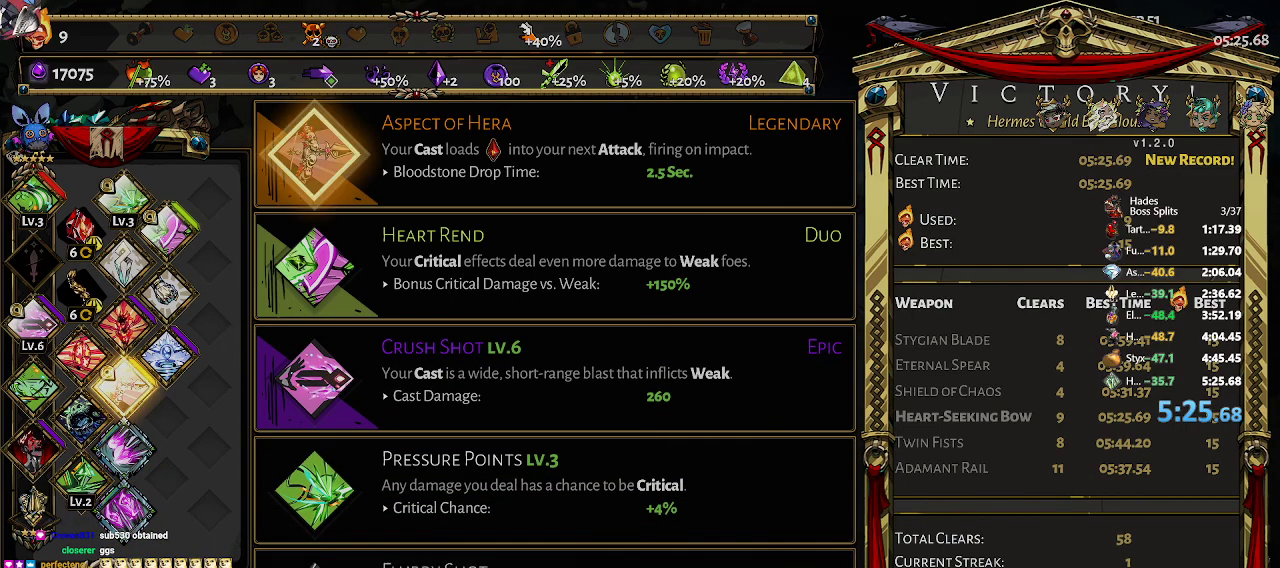
{"buttons": [], "left_stick": "center", "events": [[100, "left_stick", "center"]]}
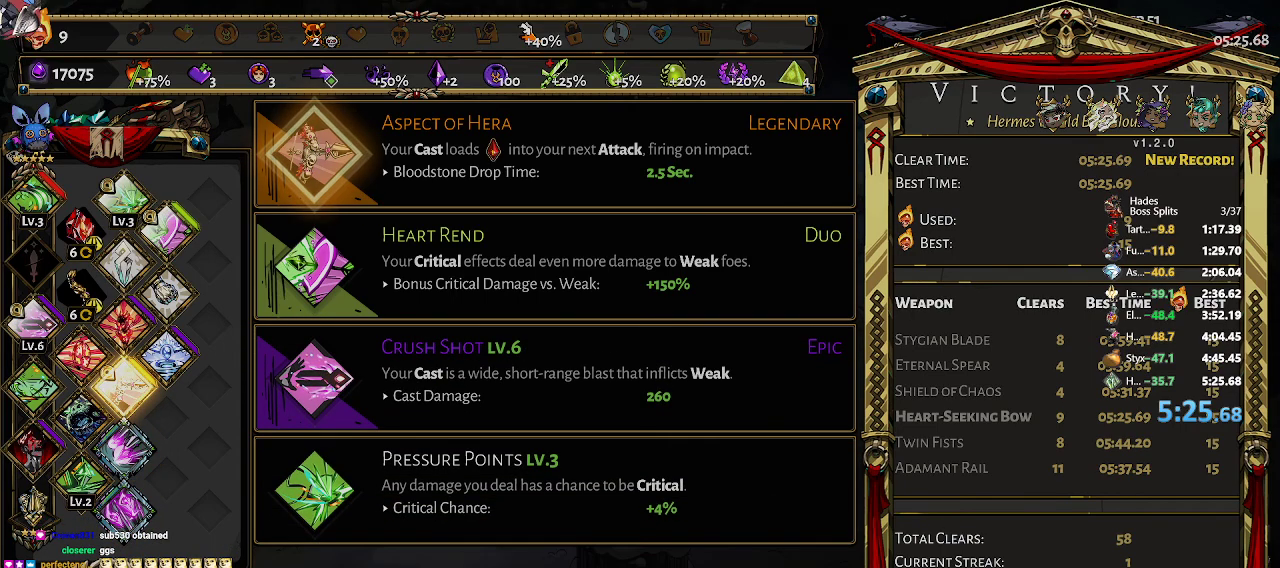
{"buttons": [], "left_stick": "center", "events": [[167, "left_stick", "up"], [300, "left_stick", "center"], [383, "left_stick", "up"], [483, "left_stick", "center"]]}
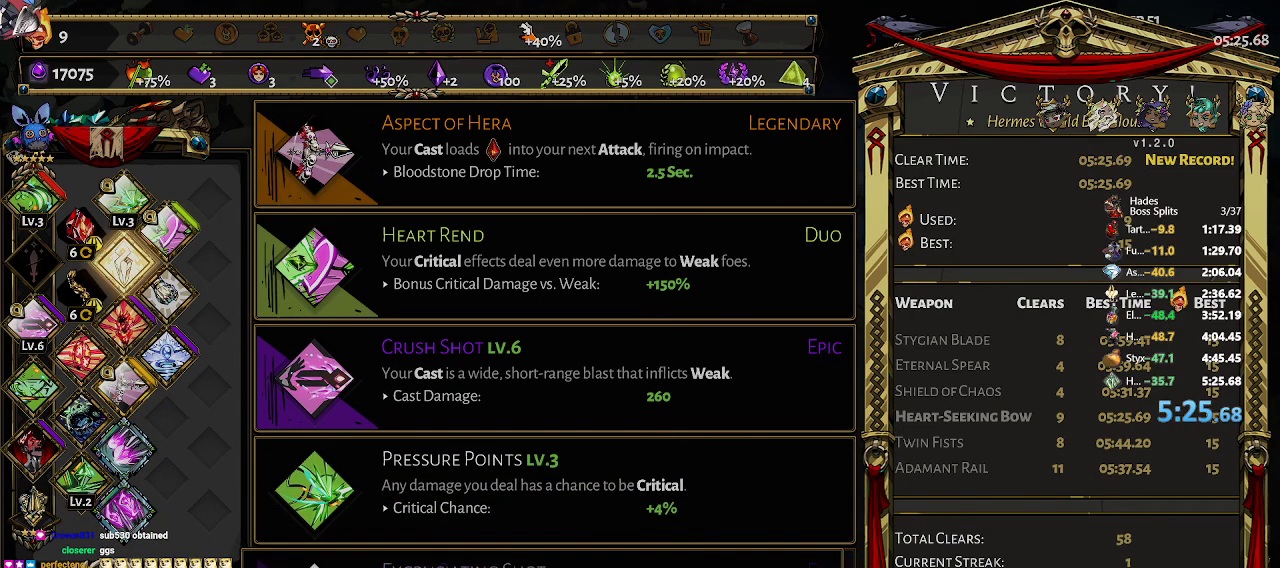
{"buttons": [], "left_stick": "center", "events": [[67, "left_stick", "up"], [183, "A", "down"], [200, "left_stick", "center"], [283, "A", "up"], [283, "left_stick", "right"], [367, "A", "down"], [450, "left_stick", "center"], [467, "A", "up"]]}
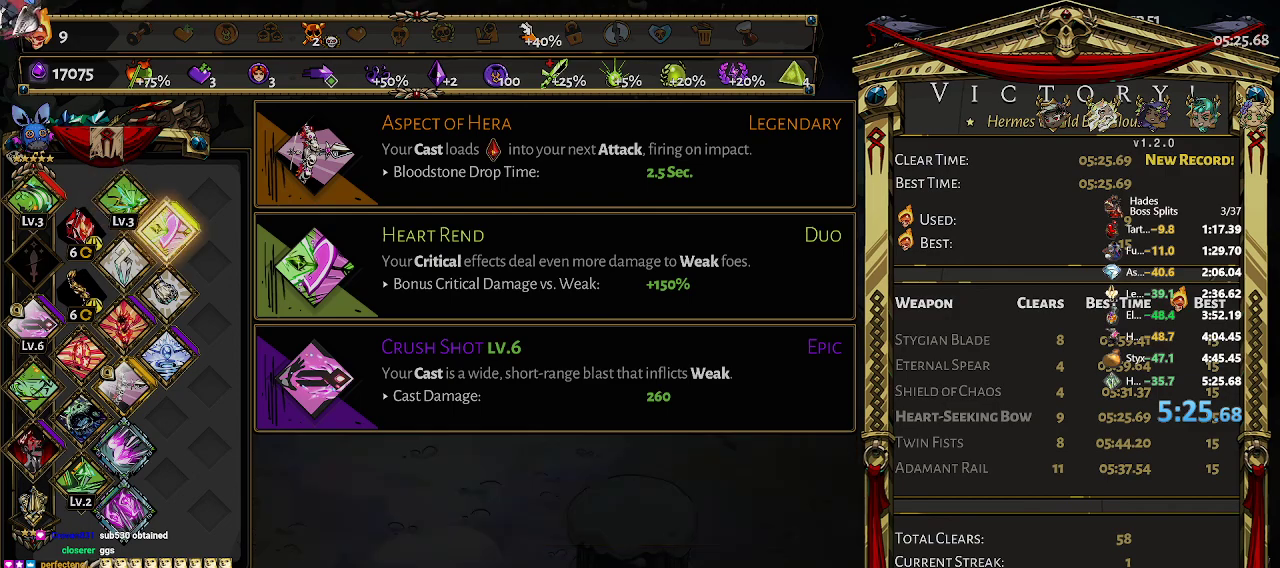
{"buttons": [], "left_stick": "center", "events": [[50, "left_stick", "left"], [167, "left_stick", "center"], [217, "left_stick", "left"], [367, "left_stick", "center"]]}
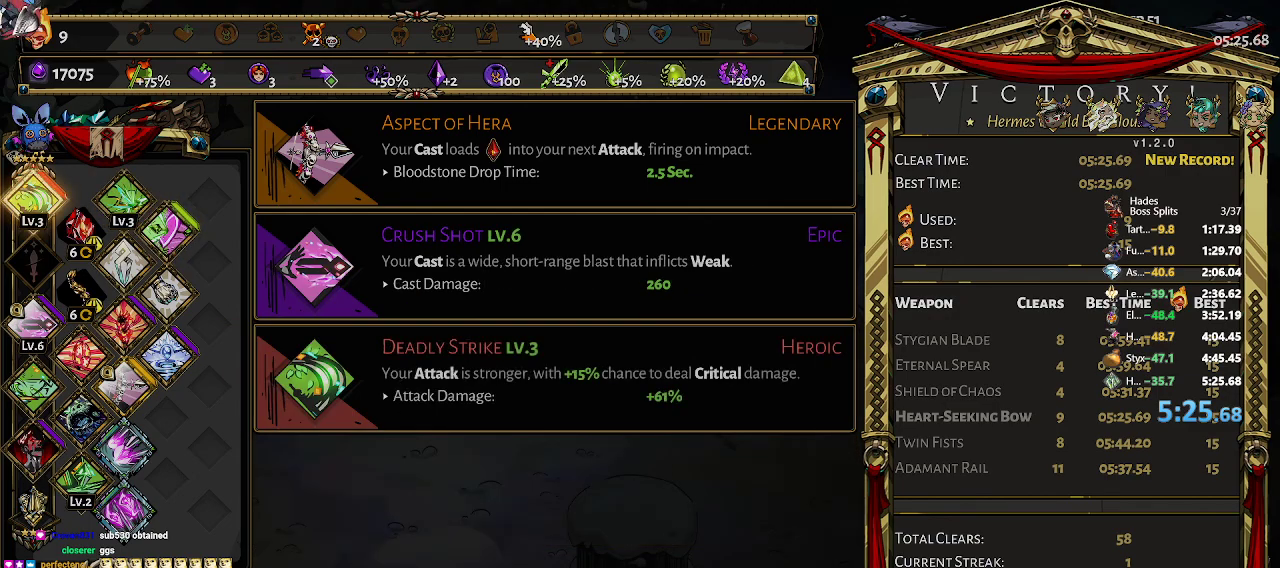
{"buttons": [], "left_stick": "down", "events": [[33, "left_stick", "down-right"], [167, "left_stick", "center"], [250, "left_stick", "down-right"], [450, "left_stick", "down"]]}
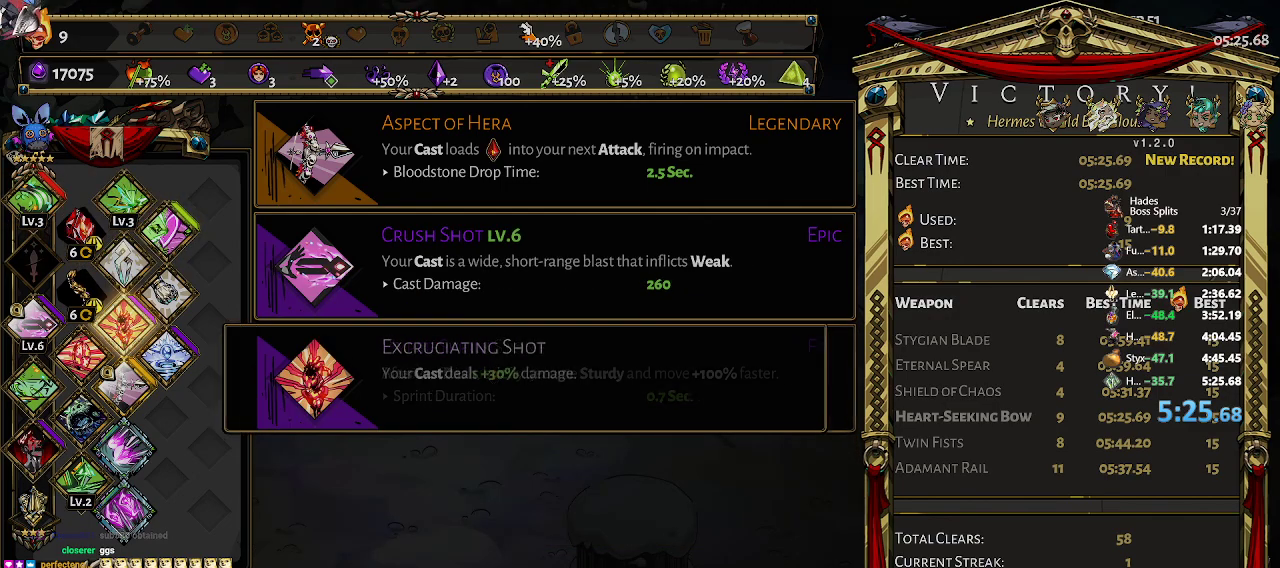
{"buttons": [], "left_stick": "center", "events": [[217, "A", "down"], [233, "left_stick", "center"], [333, "left_stick", "left"], [350, "A", "up"], [450, "left_stick", "center"]]}
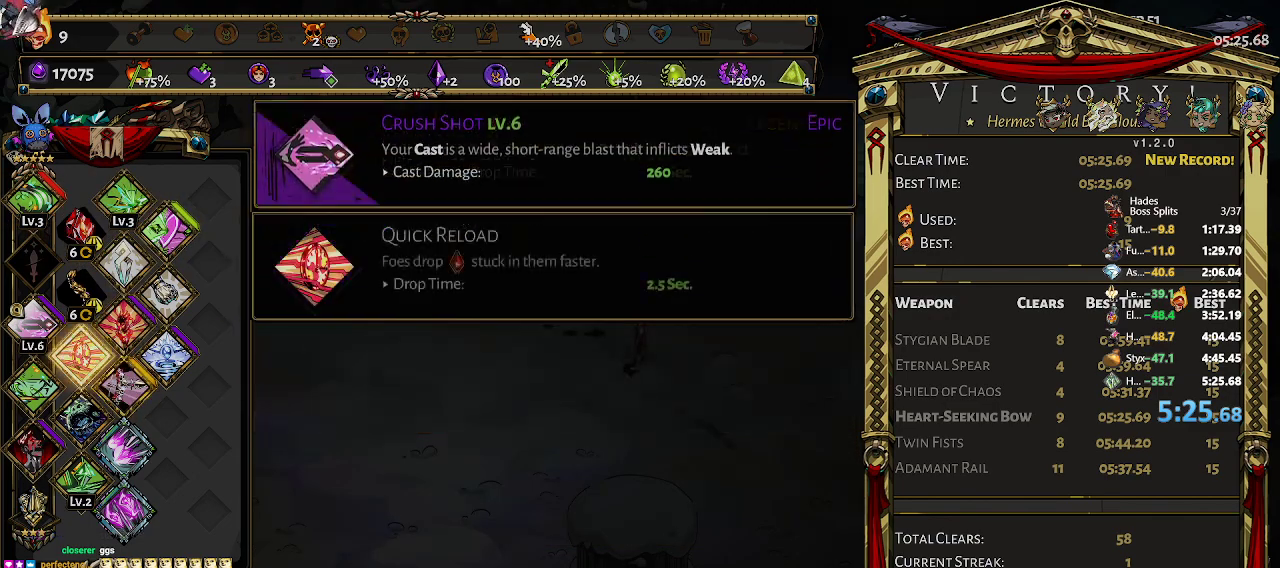
{"buttons": [], "left_stick": "center", "events": [[17, "left_stick", "left"], [100, "A", "down"], [133, "left_stick", "center"], [250, "A", "up"]]}